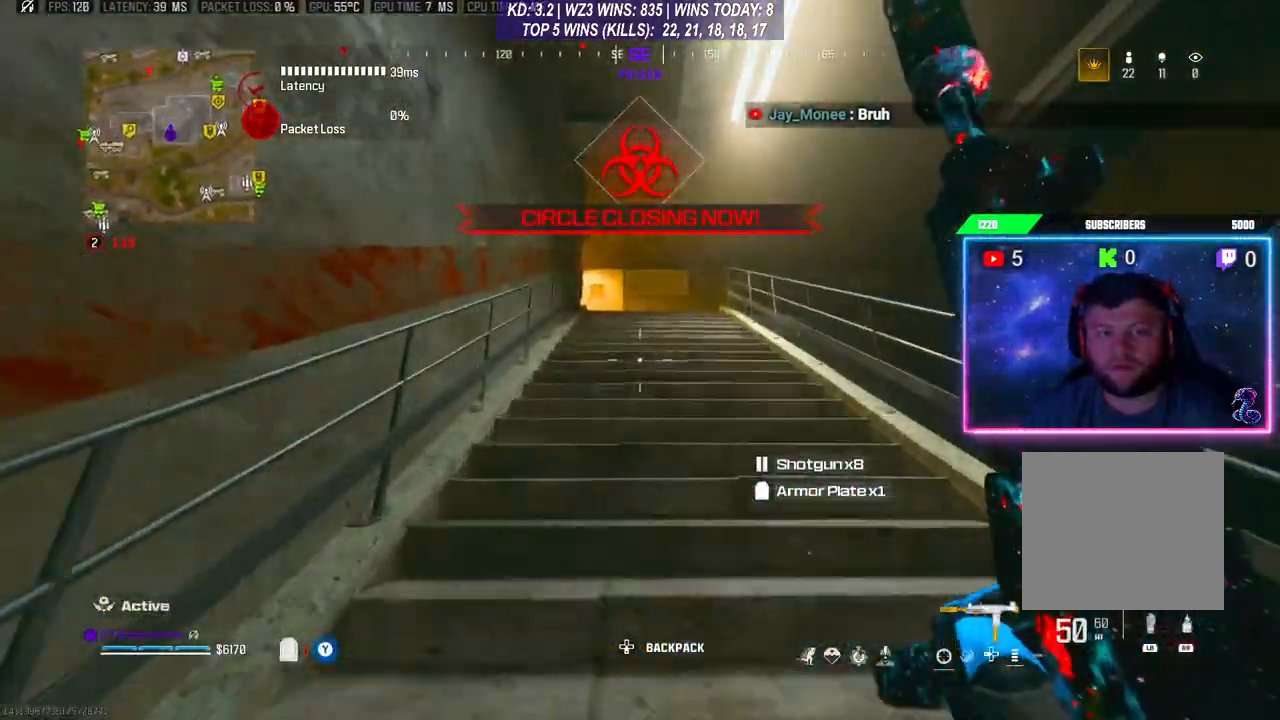
Gameplay with a controller (Xbox layout); each line is a JSON object with the inputs held at the frame after it. "events" lists button and stick changes between this image and that frame as [ms after this image, input, new state], when the widget could be followed in between.
{"buttons": [], "left_stick": "up", "right_stick": "center", "events": []}
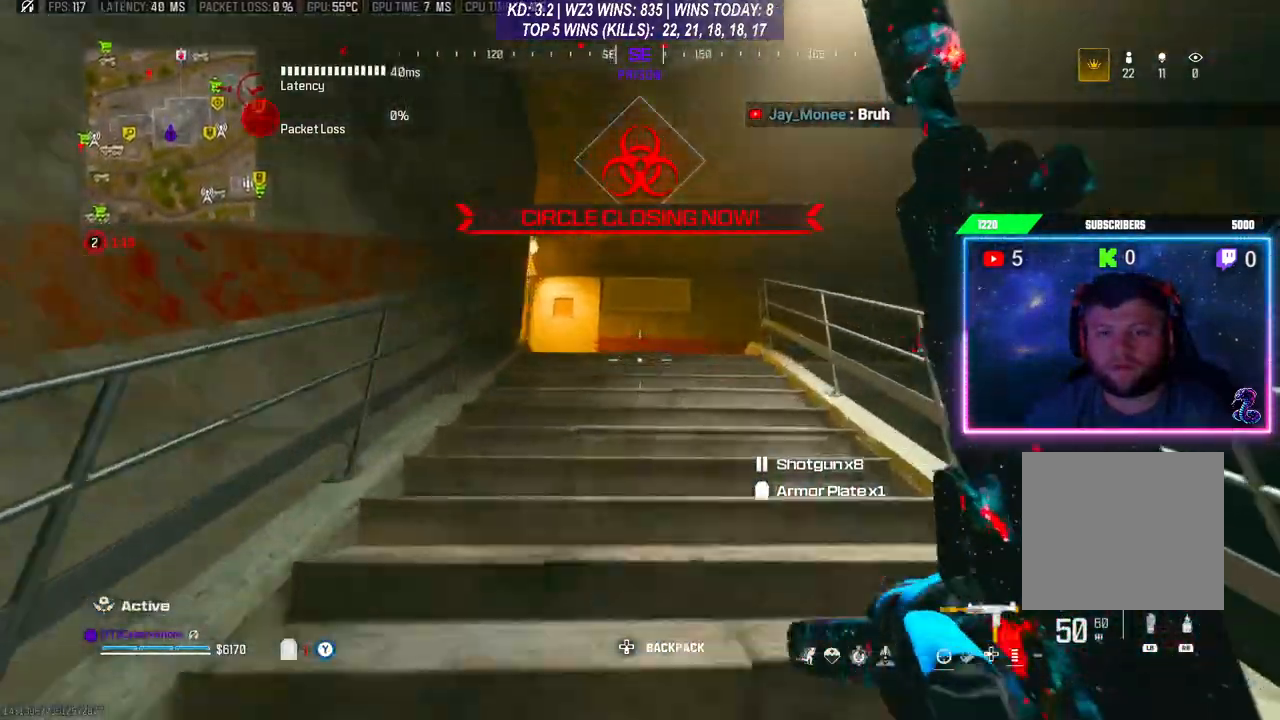
{"buttons": ["A", "L3"], "left_stick": "up", "right_stick": "down", "events": [[233, "R3", "down"], [433, "A", "down"], [433, "R3", "up"], [433, "right_stick", "down"], [500, "L3", "down"]]}
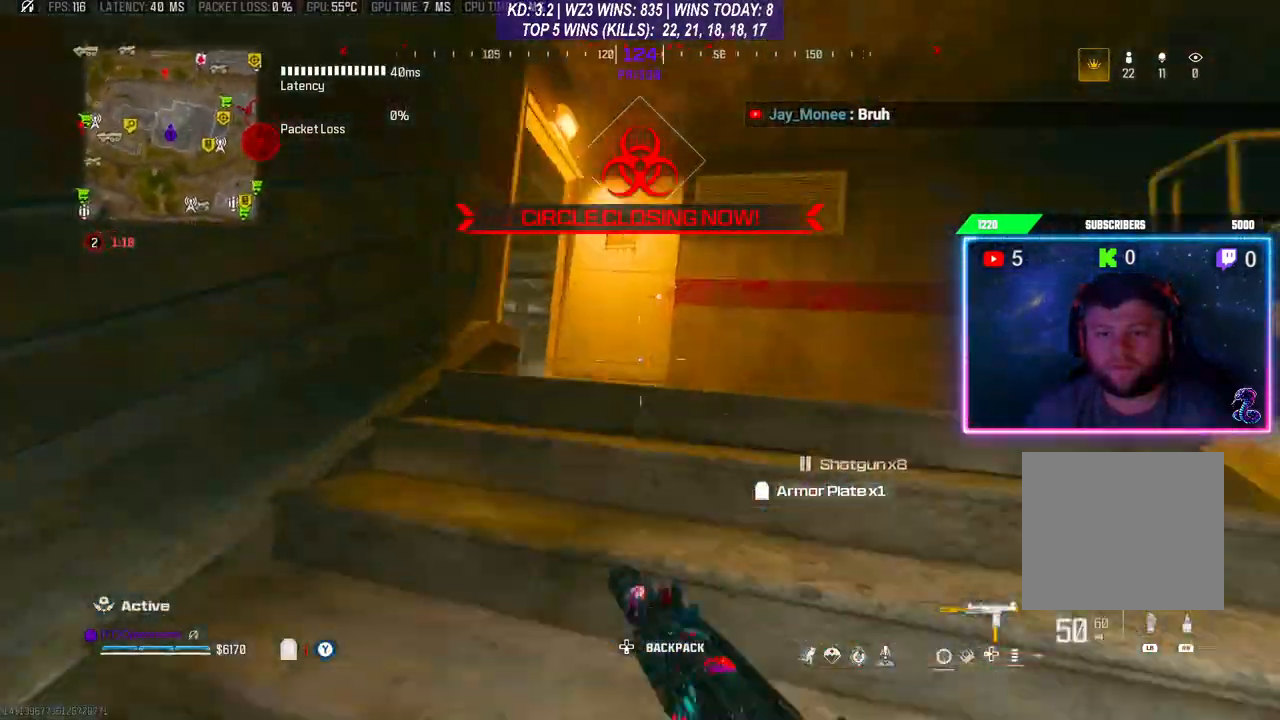
{"buttons": [], "left_stick": "up-right", "right_stick": "center", "events": [[33, "A", "up"], [67, "L3", "up"], [133, "L3", "down"], [267, "L3", "up"], [300, "right_stick", "down-left"], [400, "right_stick", "left"], [433, "left_stick", "up-right"], [500, "right_stick", "center"]]}
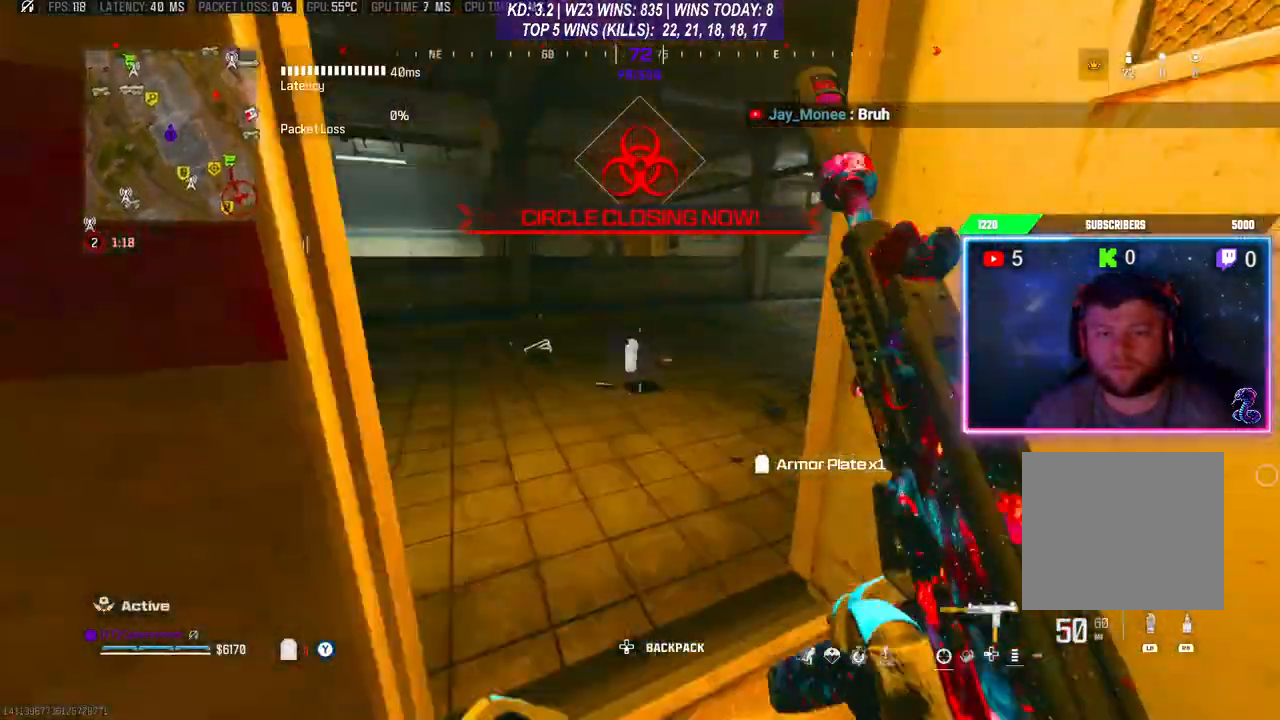
{"buttons": [], "left_stick": "up-right", "right_stick": "down-right", "events": [[133, "right_stick", "left"], [167, "left_stick", "up"], [500, "left_stick", "up-right"], [500, "right_stick", "down-right"]]}
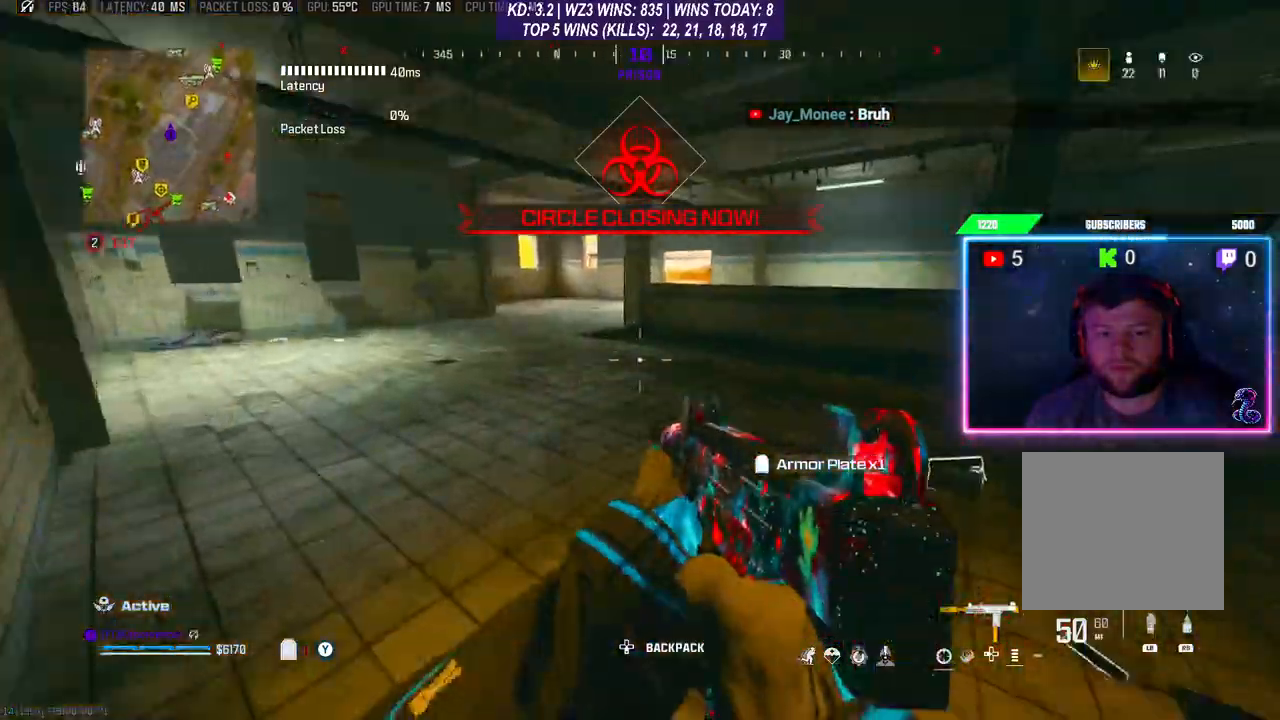
{"buttons": [], "left_stick": "center", "right_stick": "center", "events": [[167, "left_stick", "center"], [333, "right_stick", "center"]]}
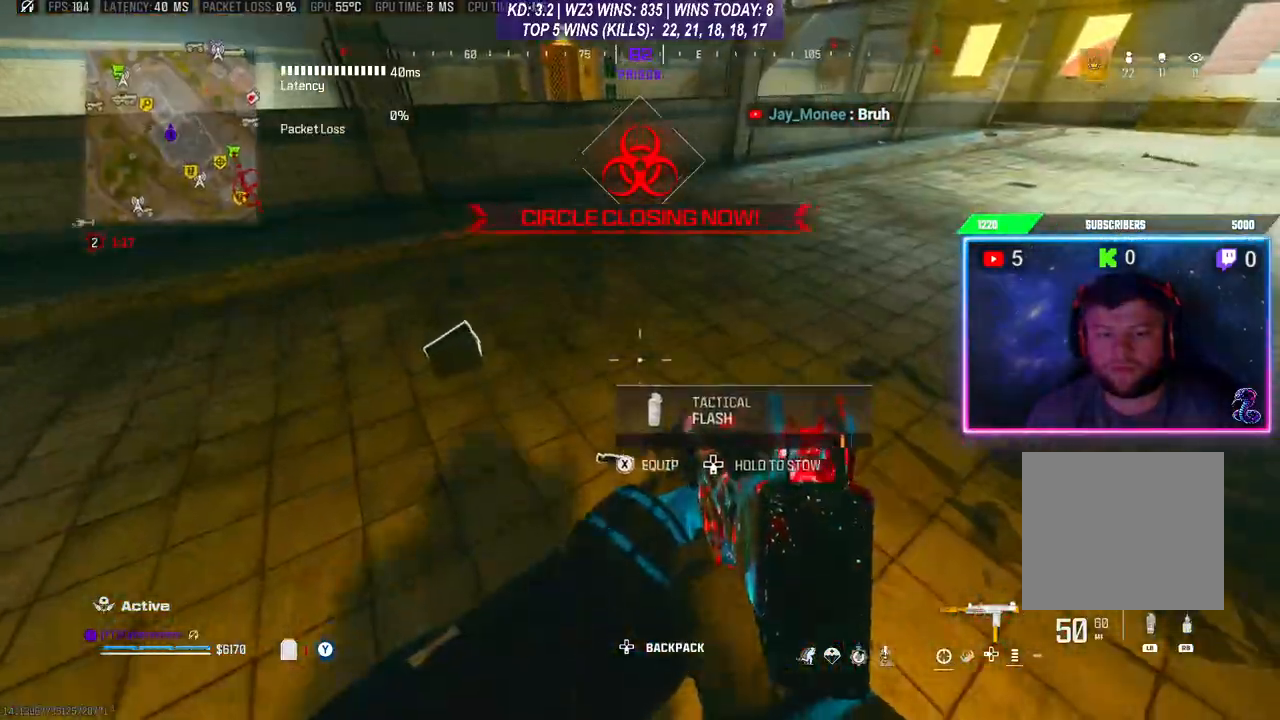
{"buttons": [], "left_stick": "center", "right_stick": "center", "events": [[167, "left_stick", "up-right"], [233, "left_stick", "right"], [367, "left_stick", "center"]]}
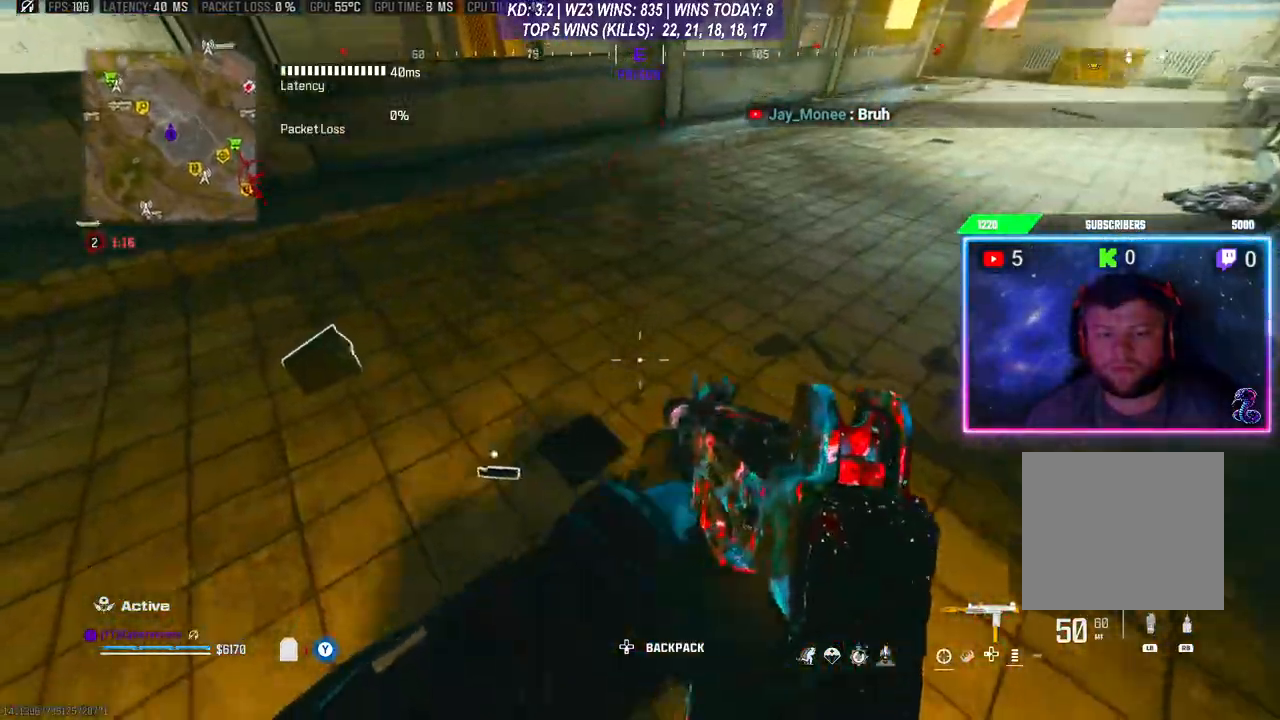
{"buttons": [], "left_stick": "center", "right_stick": "center", "events": [[167, "left_stick", "up"], [167, "right_stick", "up"], [300, "right_stick", "center"], [467, "left_stick", "center"]]}
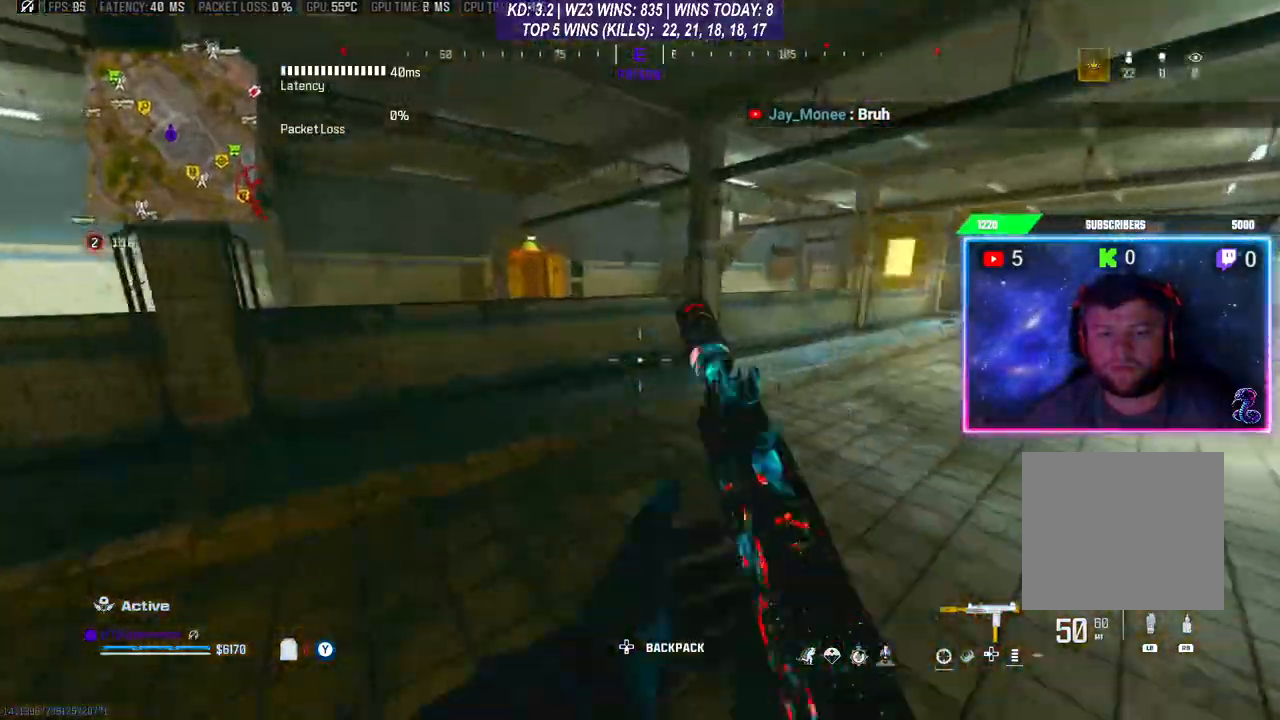
{"buttons": [], "left_stick": "up", "right_stick": "center", "events": [[200, "L3", "down"], [200, "left_stick", "up"], [367, "L3", "up"]]}
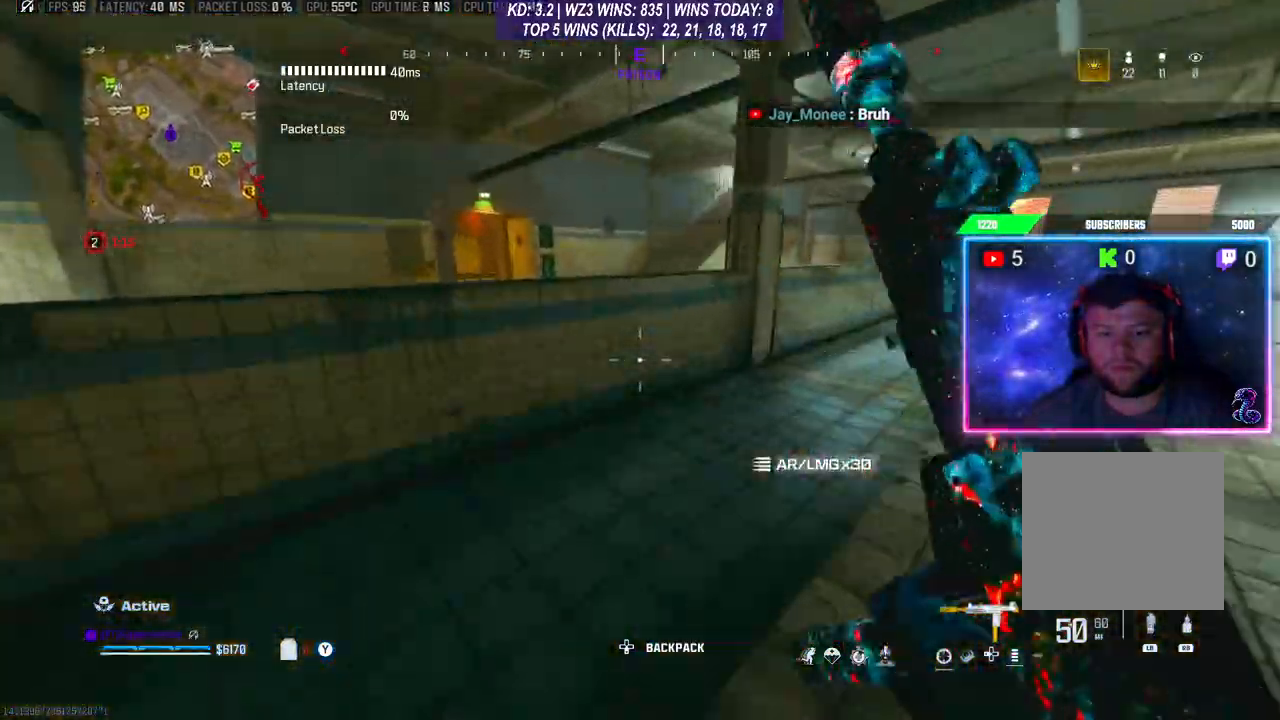
{"buttons": [], "left_stick": "up", "right_stick": "center", "events": [[67, "A", "down"], [200, "A", "up"], [267, "A", "down"], [400, "A", "up"]]}
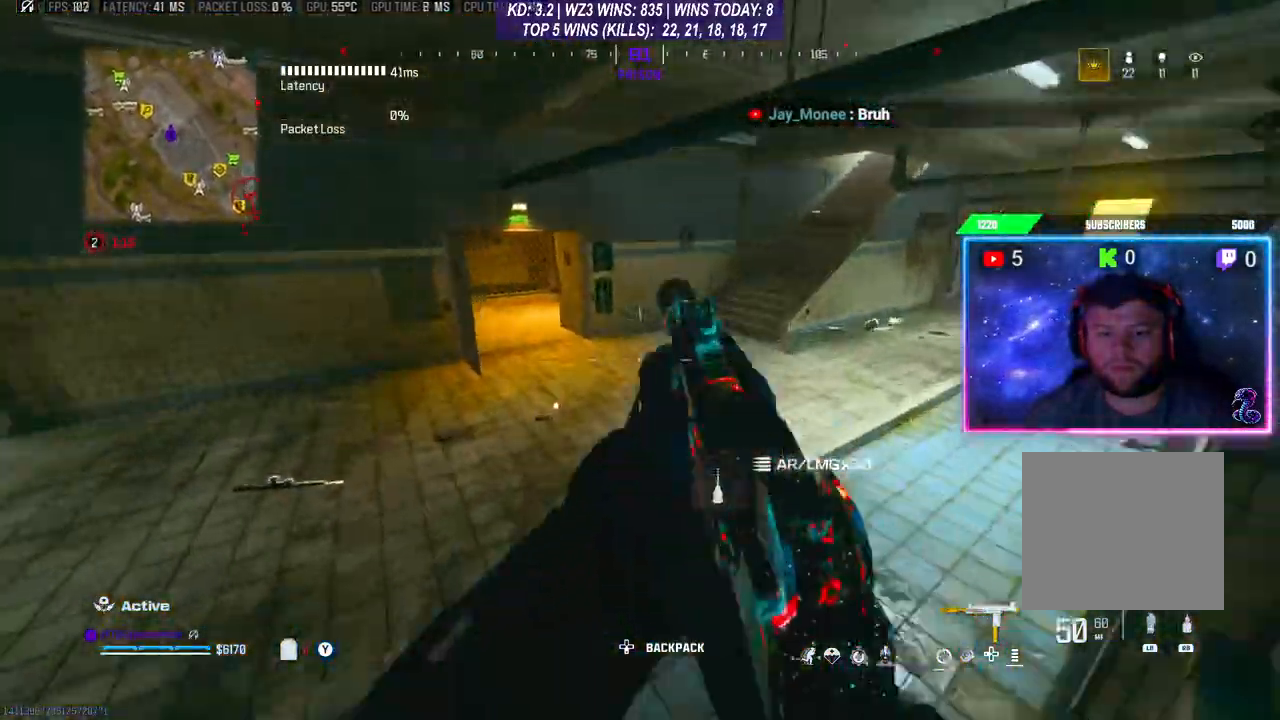
{"buttons": ["L3"], "left_stick": "up", "right_stick": "right", "events": [[200, "left_stick", "center"], [367, "right_stick", "right"], [400, "left_stick", "up"], [433, "L3", "down"]]}
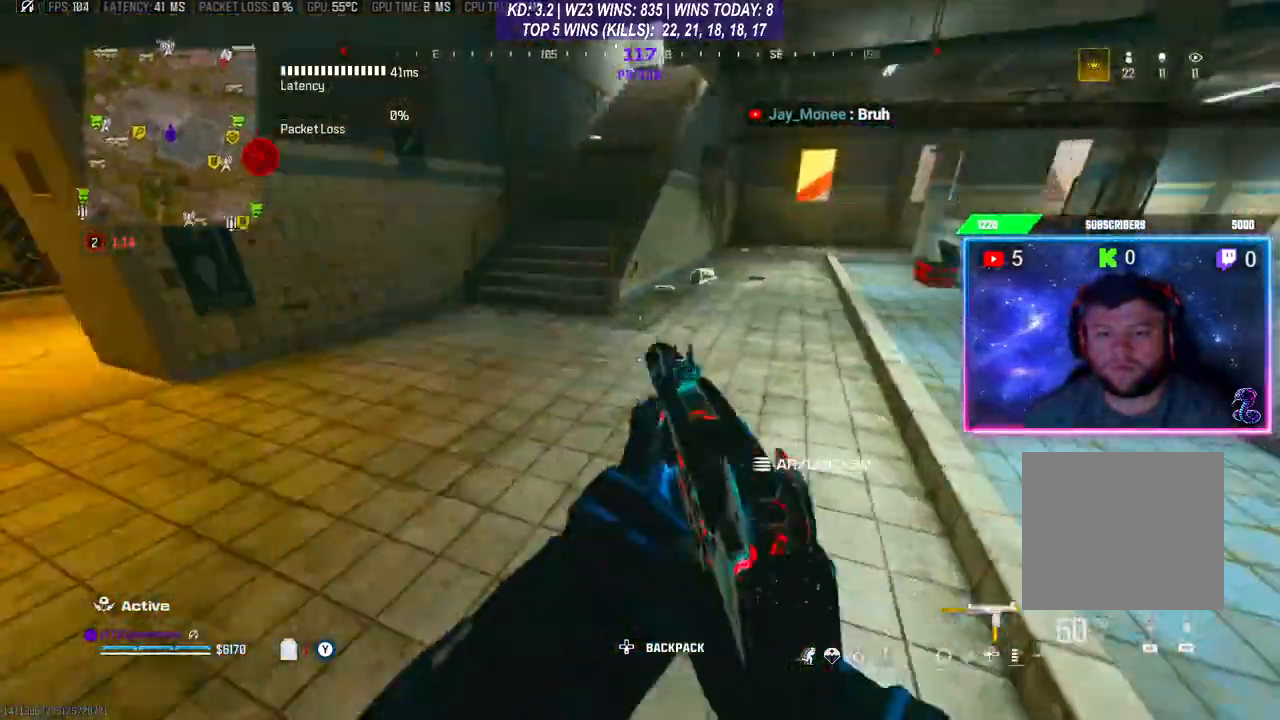
{"buttons": [], "left_stick": "up", "right_stick": "center", "events": [[67, "right_stick", "center"], [167, "L3", "up"], [233, "R3", "down"], [300, "R3", "up"], [367, "R3", "down"], [467, "R3", "up"]]}
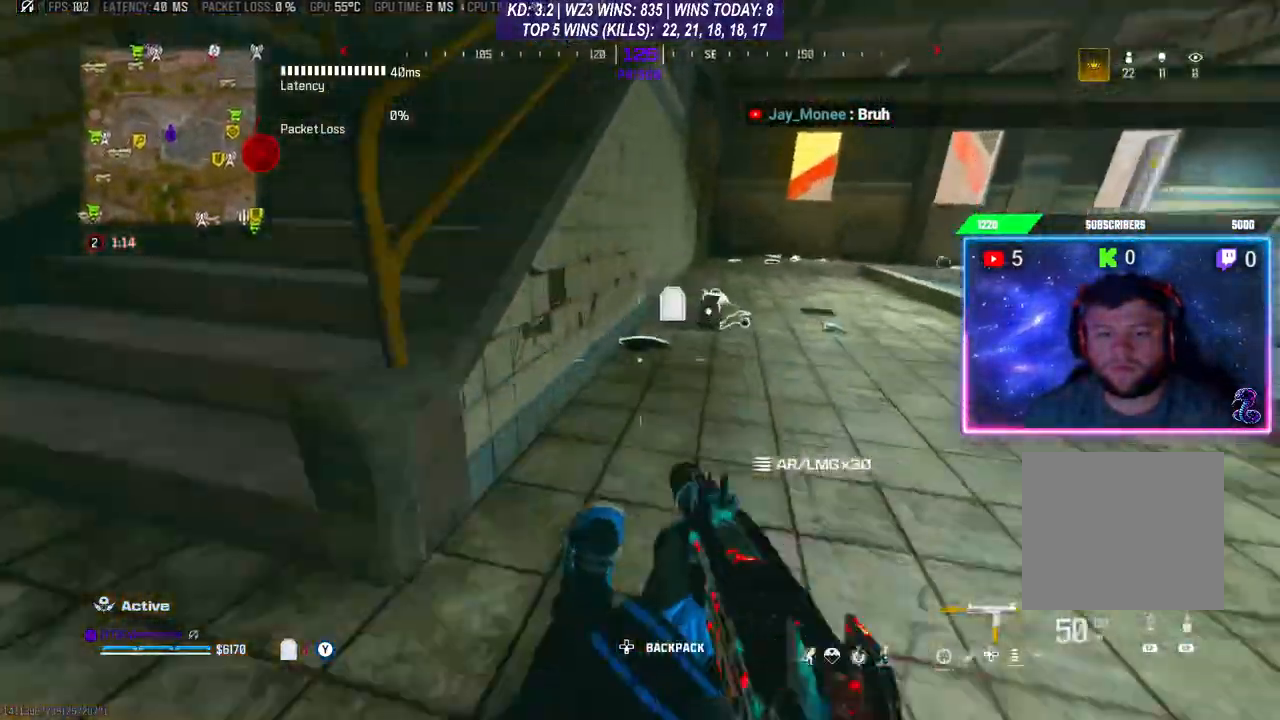
{"buttons": [], "left_stick": "up-right", "right_stick": "center", "events": [[33, "L3", "down"], [67, "R3", "down"], [133, "R3", "up"], [267, "L3", "up"], [400, "left_stick", "up-right"]]}
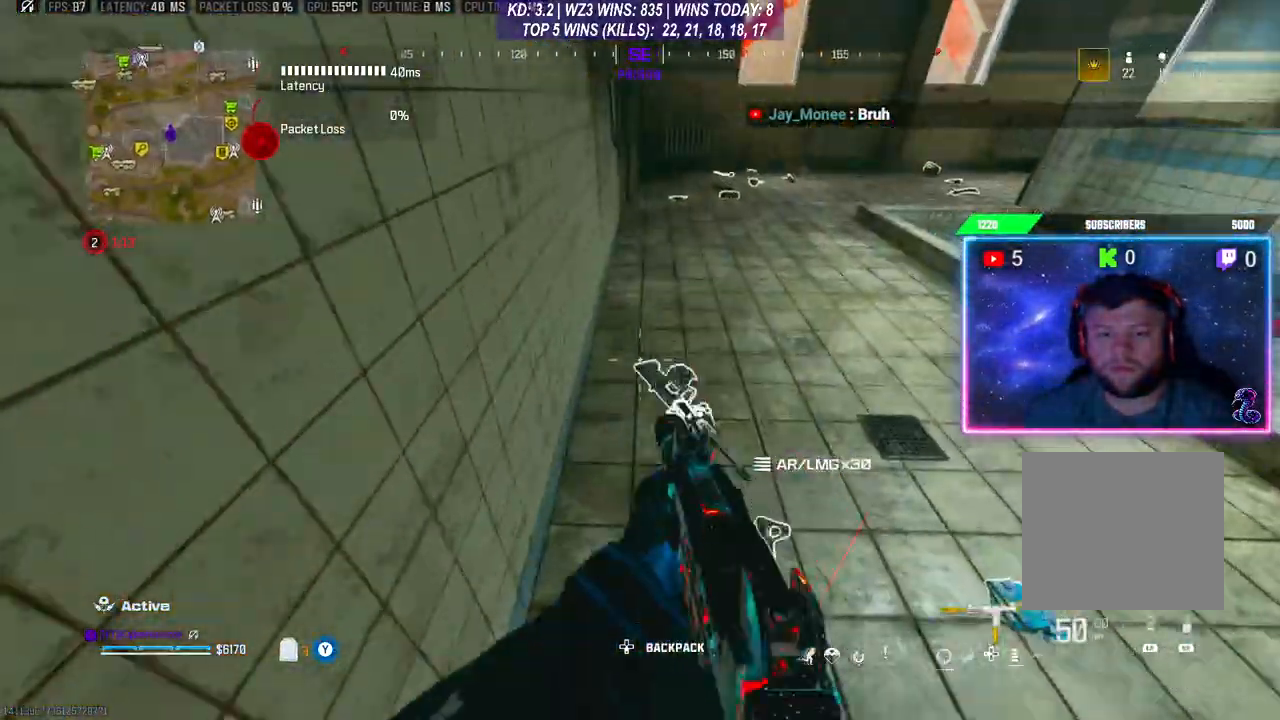
{"buttons": ["L3"], "left_stick": "up", "right_stick": "center", "events": [[33, "right_stick", "right"], [67, "L3", "down"], [167, "L3", "up"], [167, "left_stick", "up-left"], [167, "right_stick", "left"], [300, "right_stick", "center"], [500, "L3", "down"], [500, "left_stick", "up"]]}
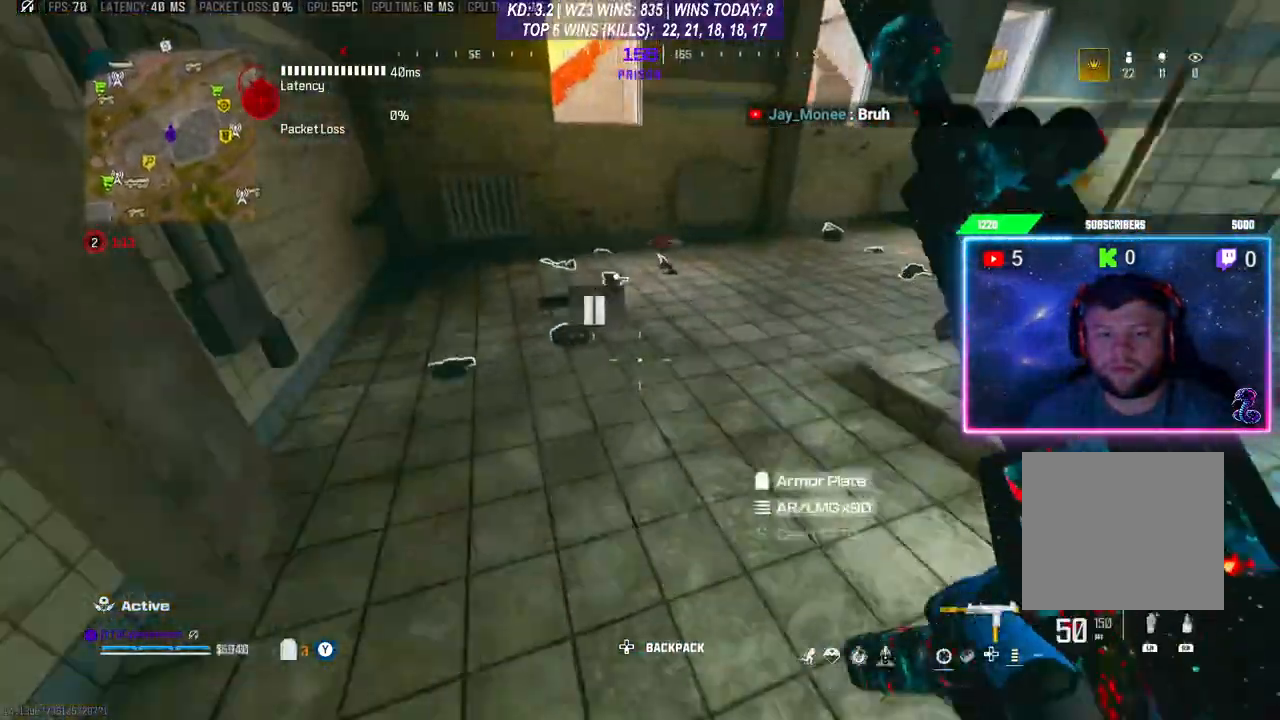
{"buttons": [], "left_stick": "down-left", "right_stick": "right", "events": [[100, "L3", "up"], [100, "R3", "down"], [200, "R3", "up"], [267, "R3", "down"], [367, "R3", "up"], [367, "left_stick", "down-left"], [367, "right_stick", "right"]]}
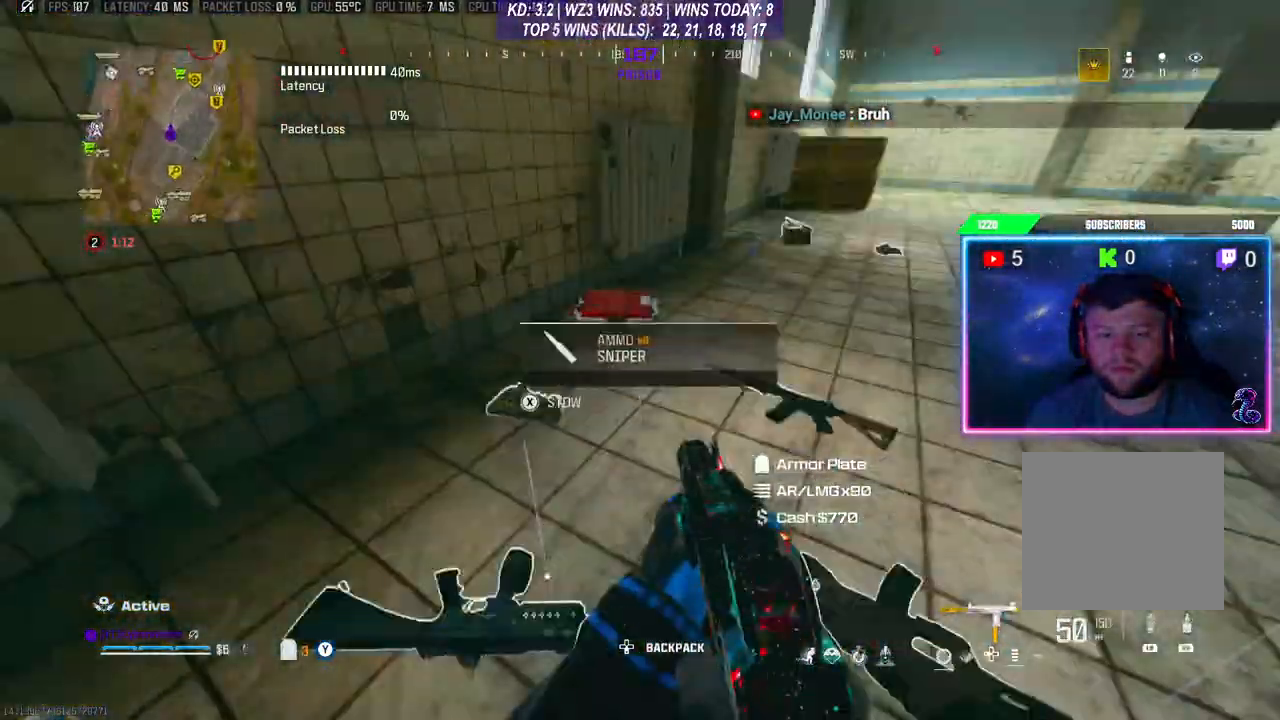
{"buttons": ["L3"], "left_stick": "up", "right_stick": "center", "events": [[100, "L3", "down"], [100, "left_stick", "up"], [133, "right_stick", "center"], [200, "L3", "up"], [433, "L3", "down"]]}
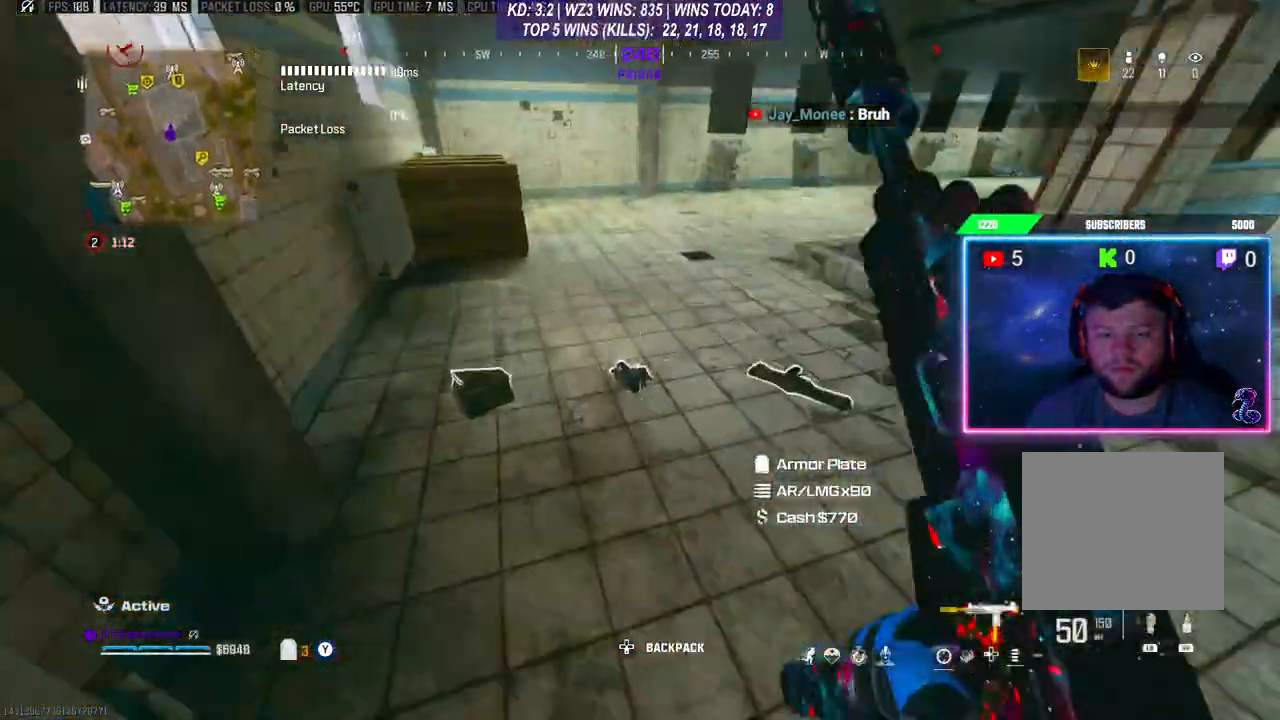
{"buttons": [], "left_stick": "up-right", "right_stick": "center", "events": [[33, "L3", "up"], [133, "right_stick", "right"], [167, "left_stick", "center"], [333, "left_stick", "up-right"], [433, "right_stick", "center"]]}
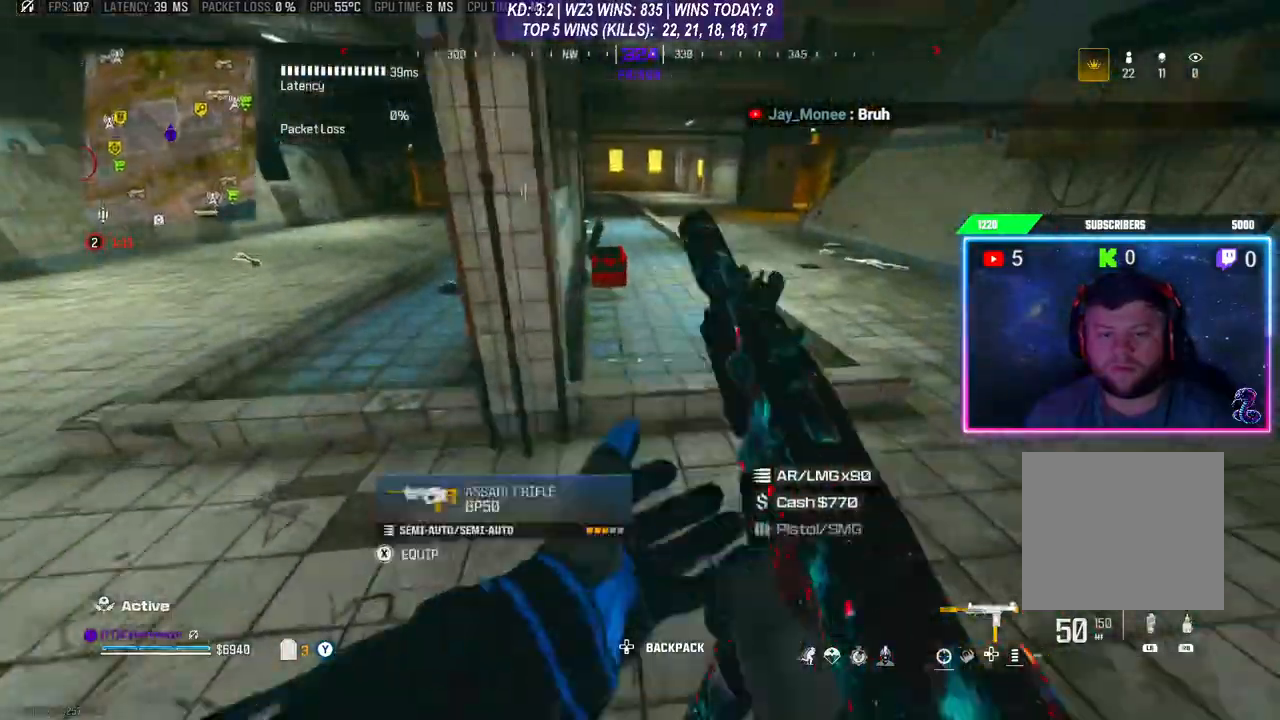
{"buttons": ["R3"], "left_stick": "up", "right_stick": "center", "events": [[33, "L3", "down"], [100, "left_stick", "up"], [167, "L3", "up"], [433, "R3", "down"]]}
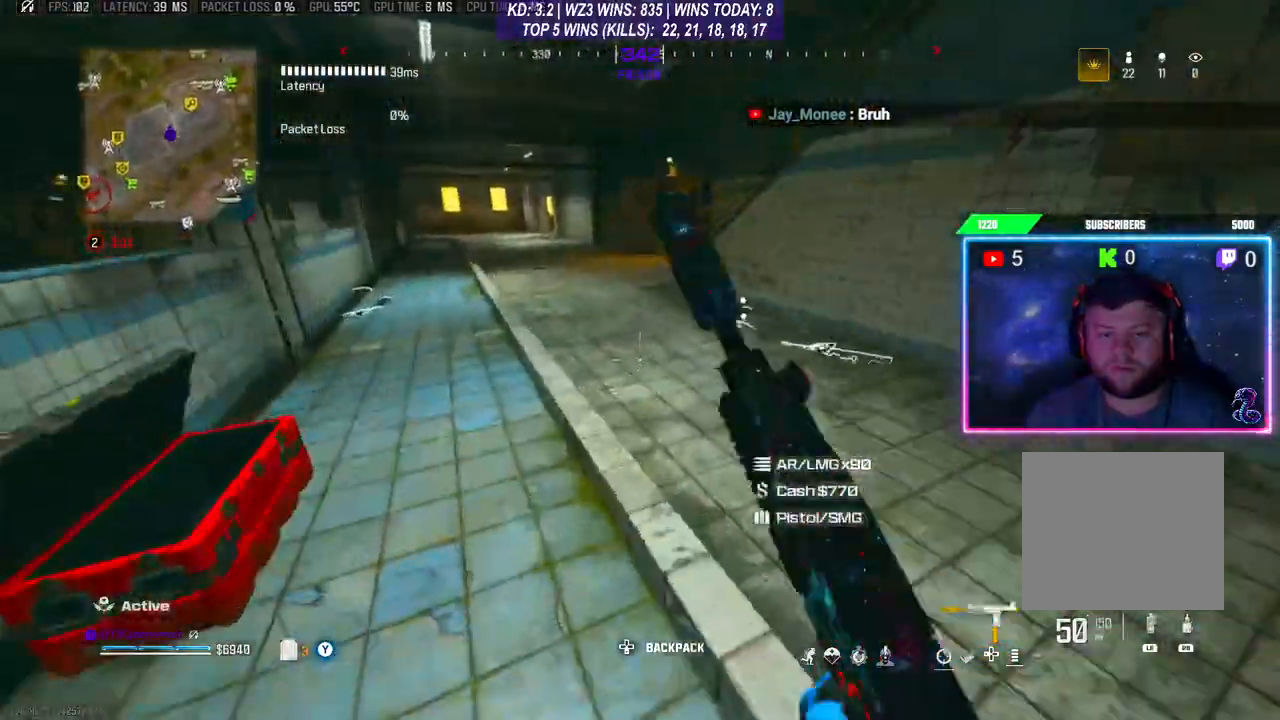
{"buttons": [], "left_stick": "up-right", "right_stick": "down", "events": [[33, "R3", "up"], [67, "A", "down"], [67, "L3", "down"], [133, "L3", "up"], [200, "A", "up"], [233, "left_stick", "up-right"], [233, "right_stick", "right"], [333, "L3", "down"], [367, "right_stick", "center"], [467, "L3", "up"], [500, "right_stick", "down"]]}
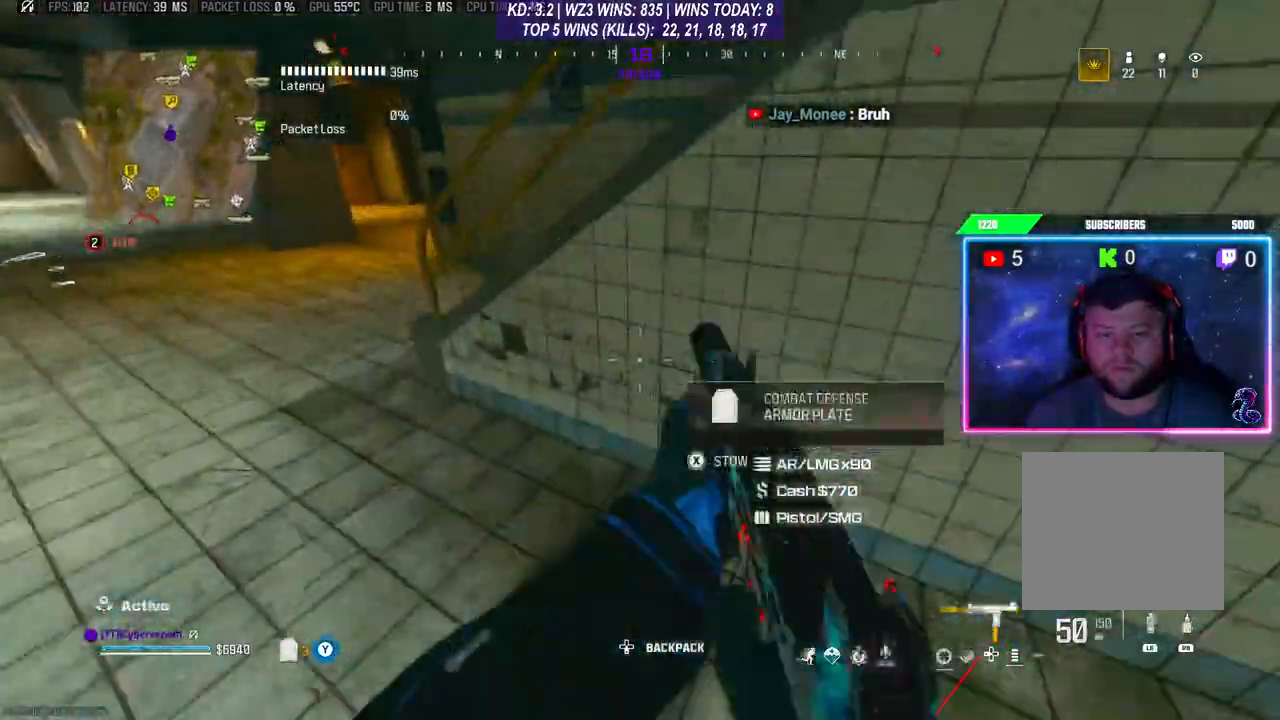
{"buttons": [], "left_stick": "up", "right_stick": "left", "events": [[33, "left_stick", "center"], [133, "right_stick", "center"], [300, "right_stick", "left"], [433, "left_stick", "up"]]}